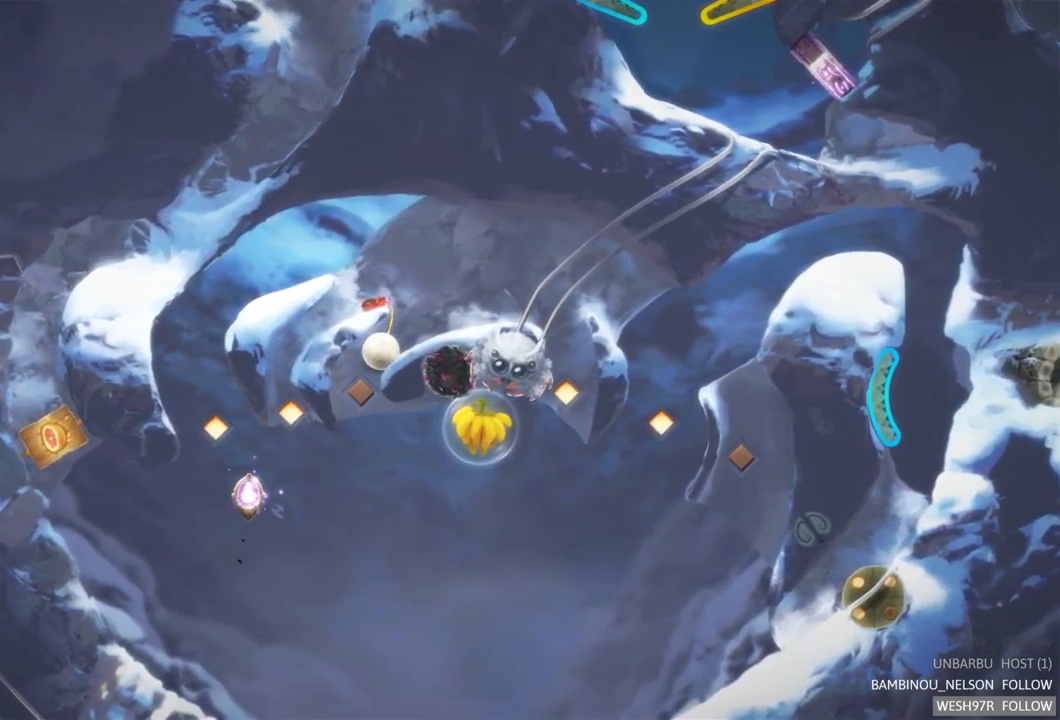
Gameplay with a controller (Xbox layout); each line is a JSON object with the inputs held at the frame after it. "events" lists button and stick changes between this image and that frame as [ms after this image, input, new state], when the widget could be followed in between. Not read: L3 R3.
{"buttons": [], "left_stick": "center", "right_stick": "center", "events": []}
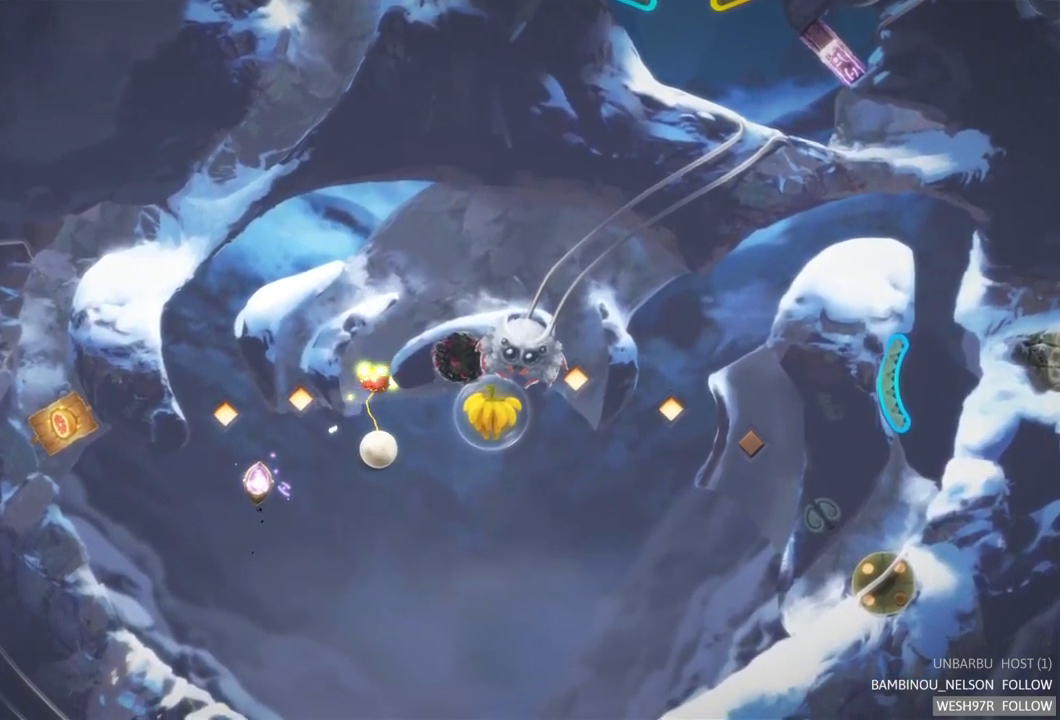
{"buttons": [], "left_stick": "center", "right_stick": "center", "events": []}
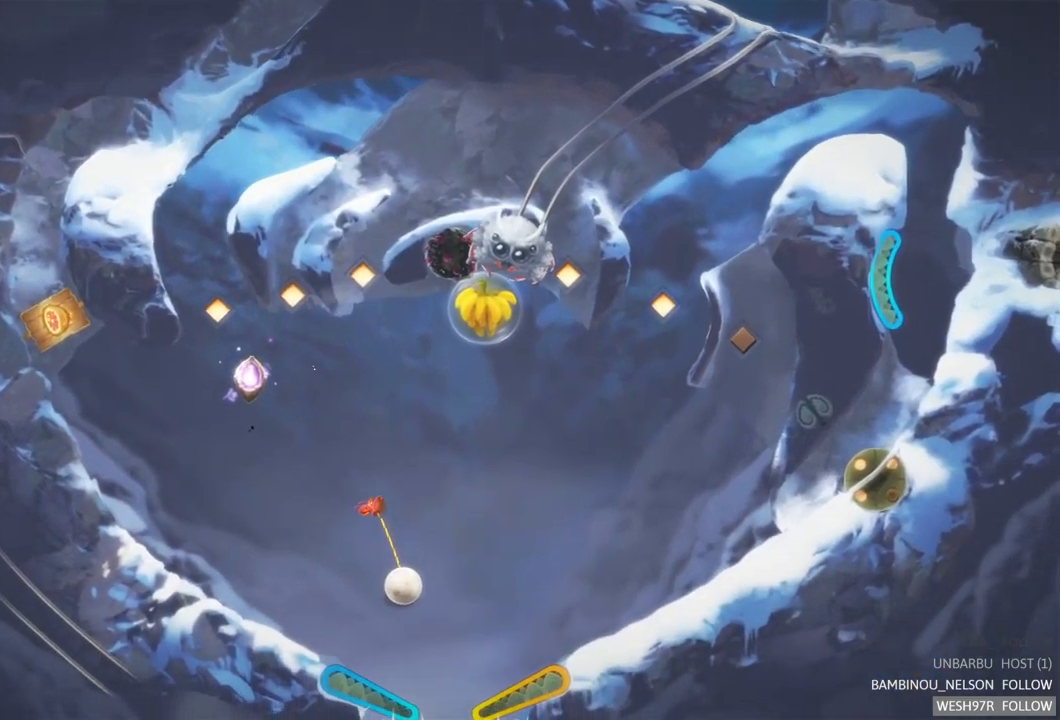
{"buttons": [], "left_stick": "center", "right_stick": "center", "events": [[150, "L2", "down"], [433, "L2", "up"]]}
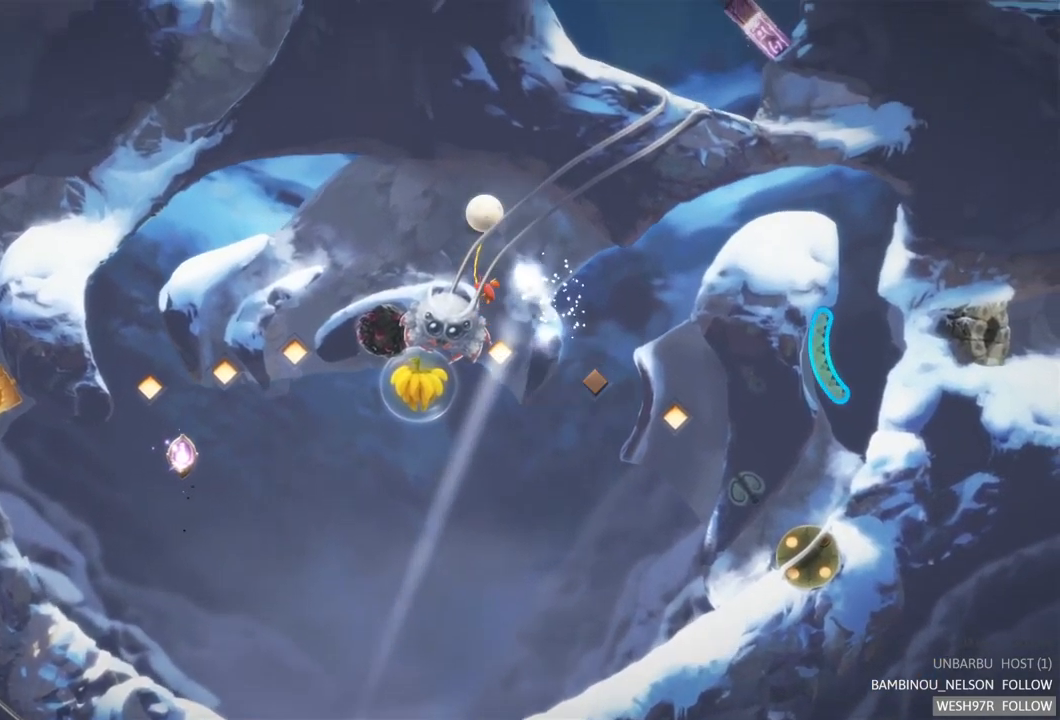
{"buttons": [], "left_stick": "center", "right_stick": "center", "events": []}
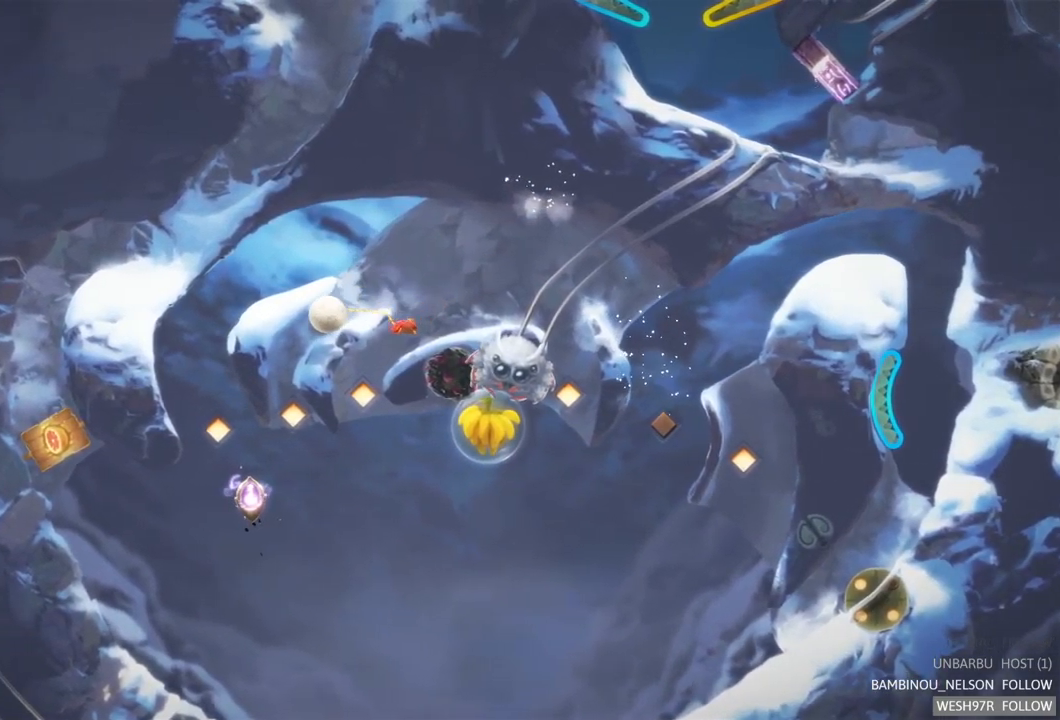
{"buttons": [], "left_stick": "center", "right_stick": "center", "events": []}
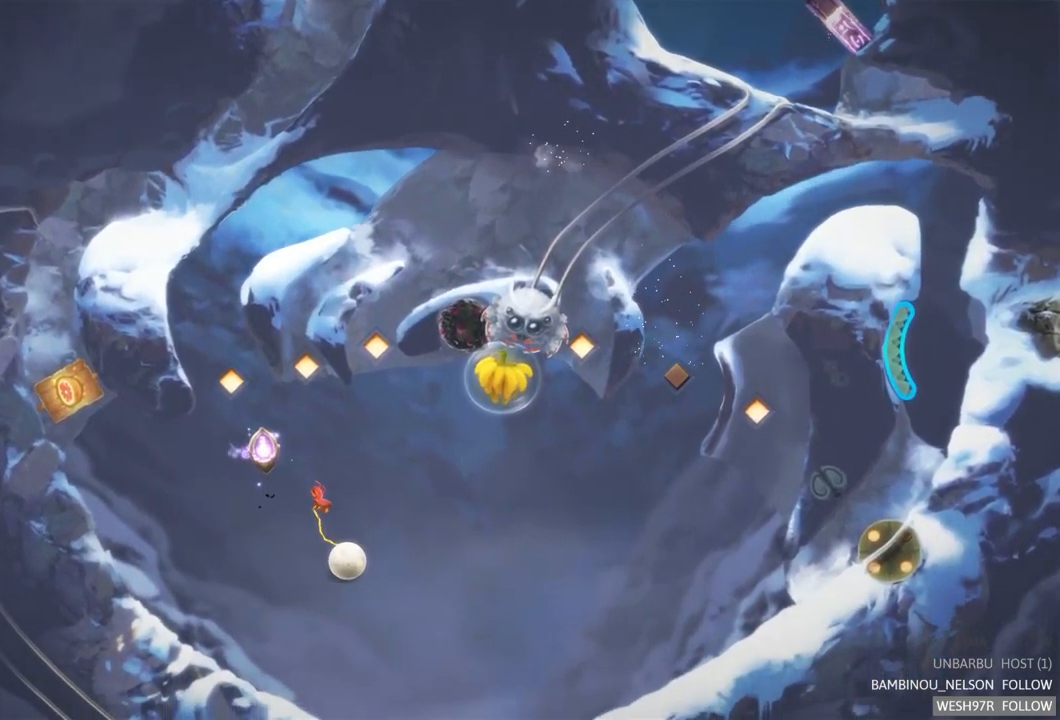
{"buttons": ["L2"], "left_stick": "center", "right_stick": "center", "events": [[317, "L2", "down"]]}
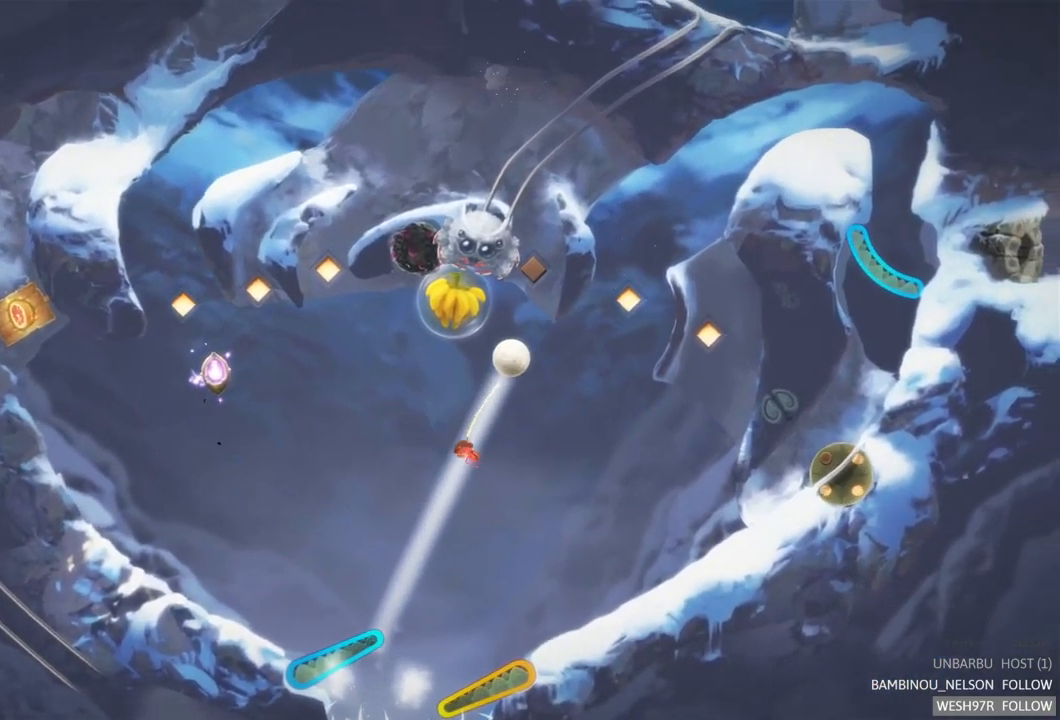
{"buttons": [], "left_stick": "center", "right_stick": "center", "events": [[250, "L2", "up"]]}
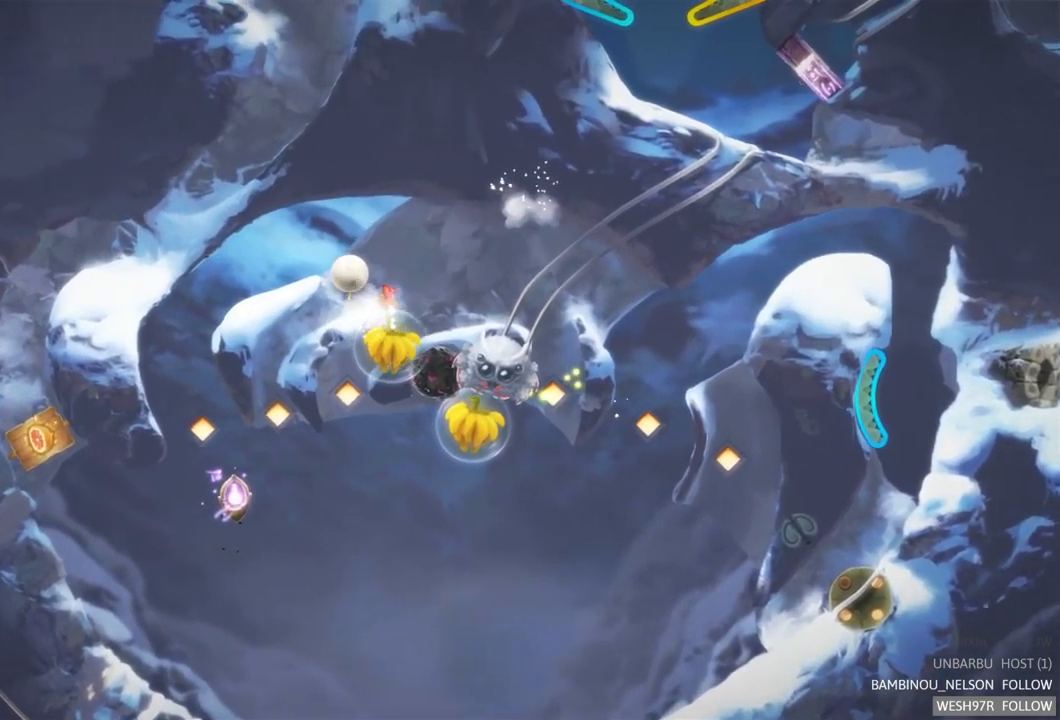
{"buttons": [], "left_stick": "center", "right_stick": "center", "events": []}
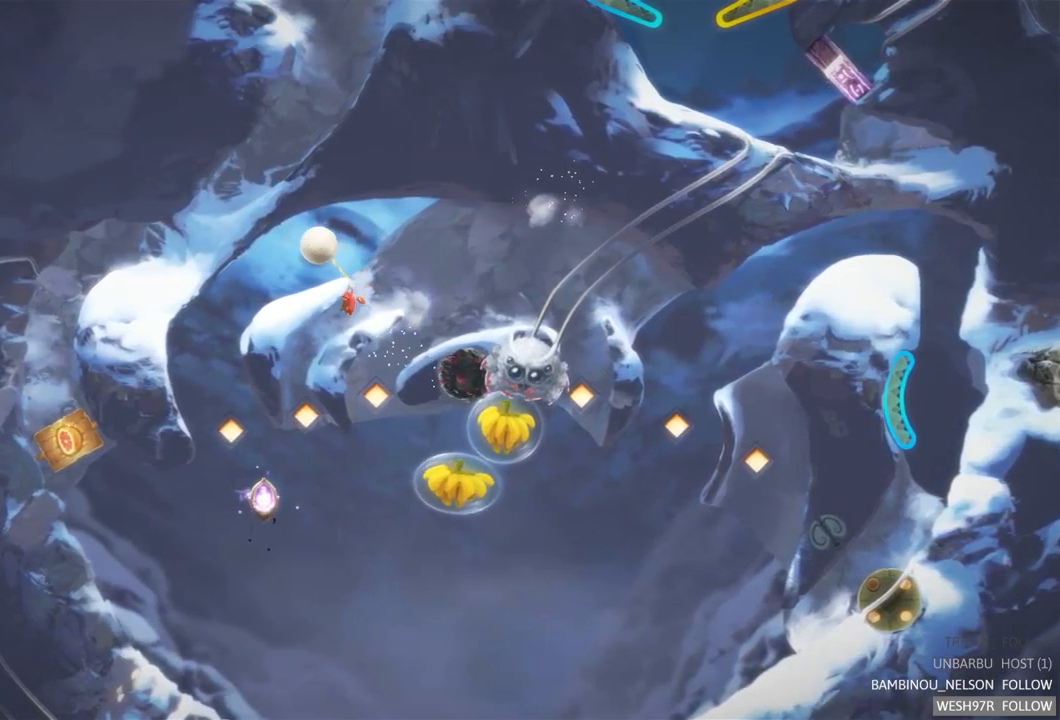
{"buttons": [], "left_stick": "center", "right_stick": "center", "events": []}
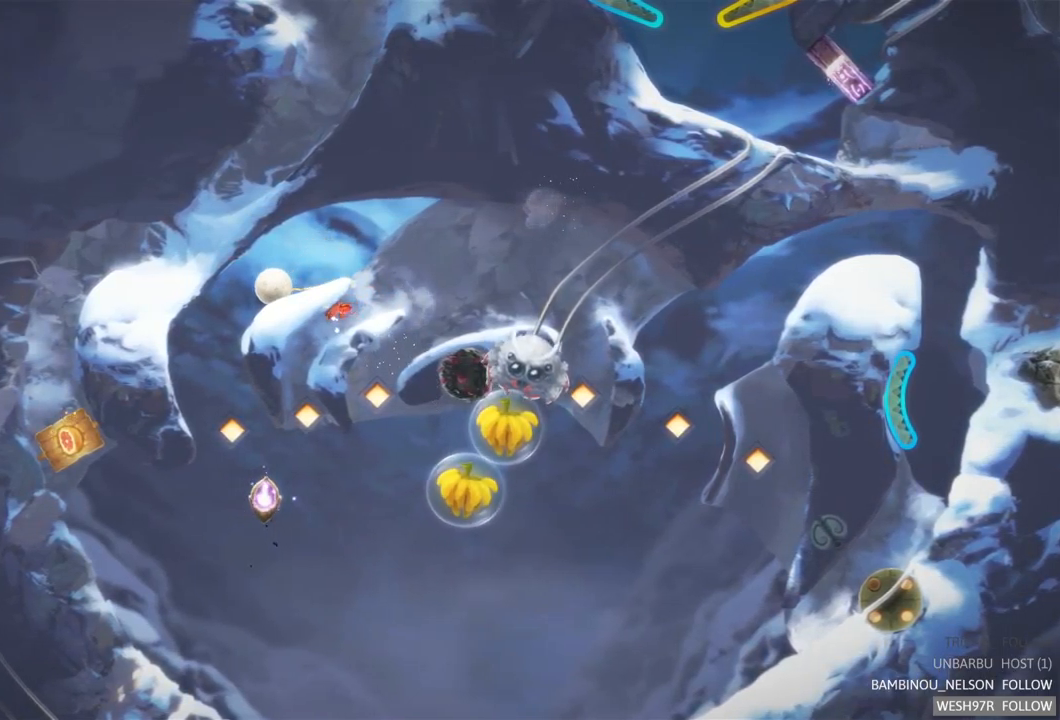
{"buttons": [], "left_stick": "center", "right_stick": "center", "events": []}
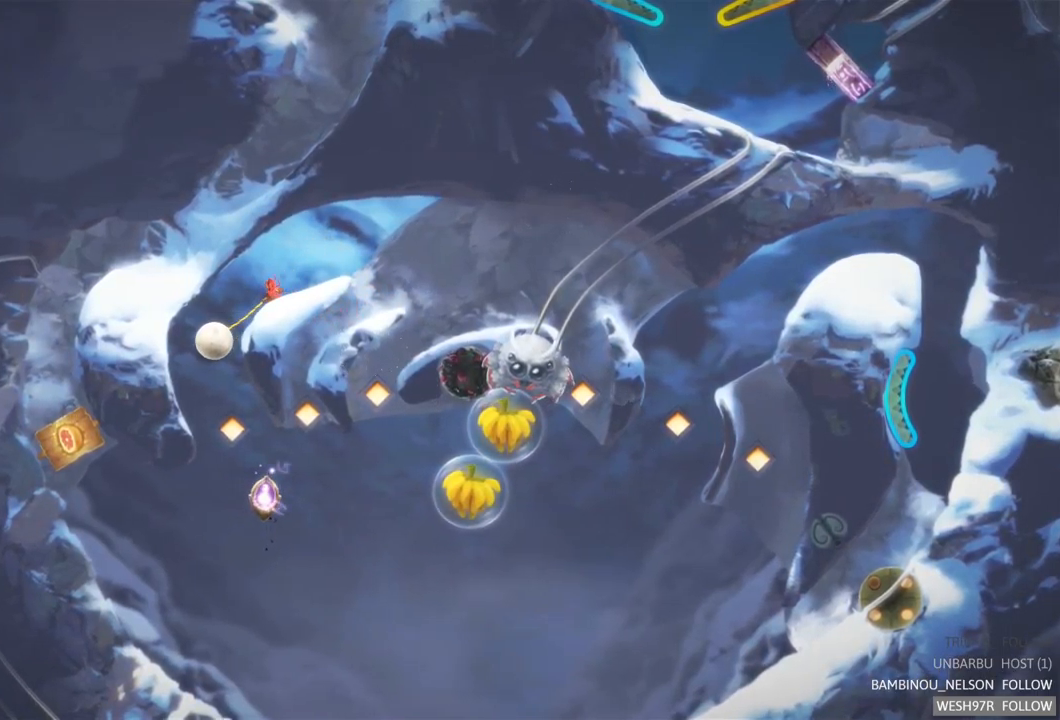
{"buttons": [], "left_stick": "center", "right_stick": "center", "events": []}
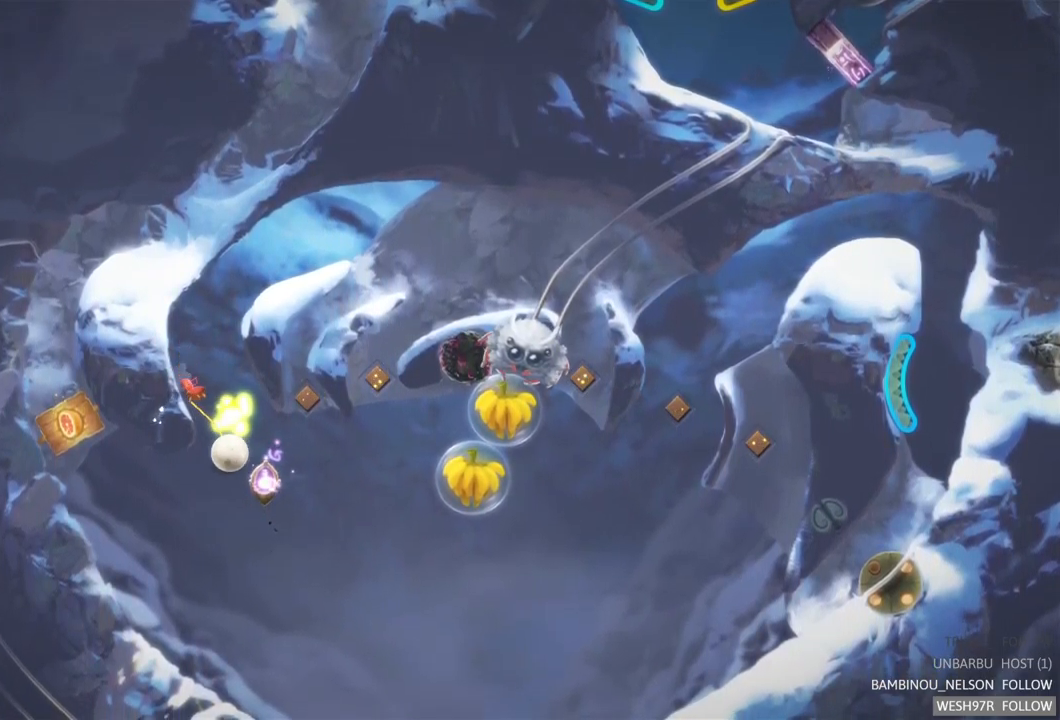
{"buttons": [], "left_stick": "center", "right_stick": "center", "events": []}
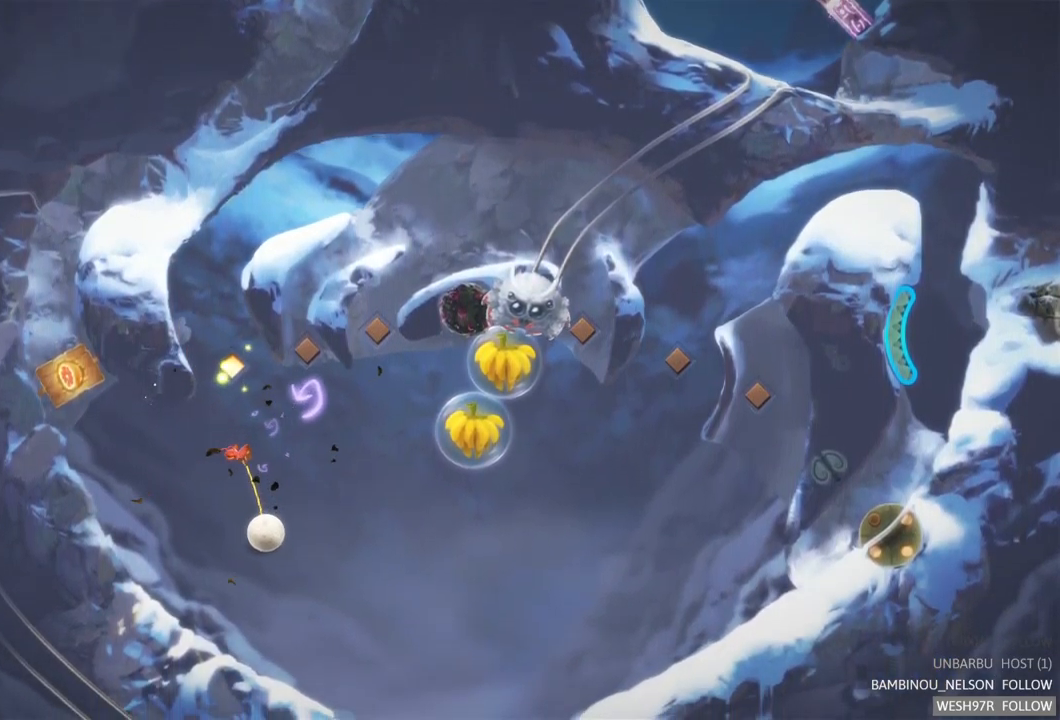
{"buttons": [], "left_stick": "center", "right_stick": "center", "events": []}
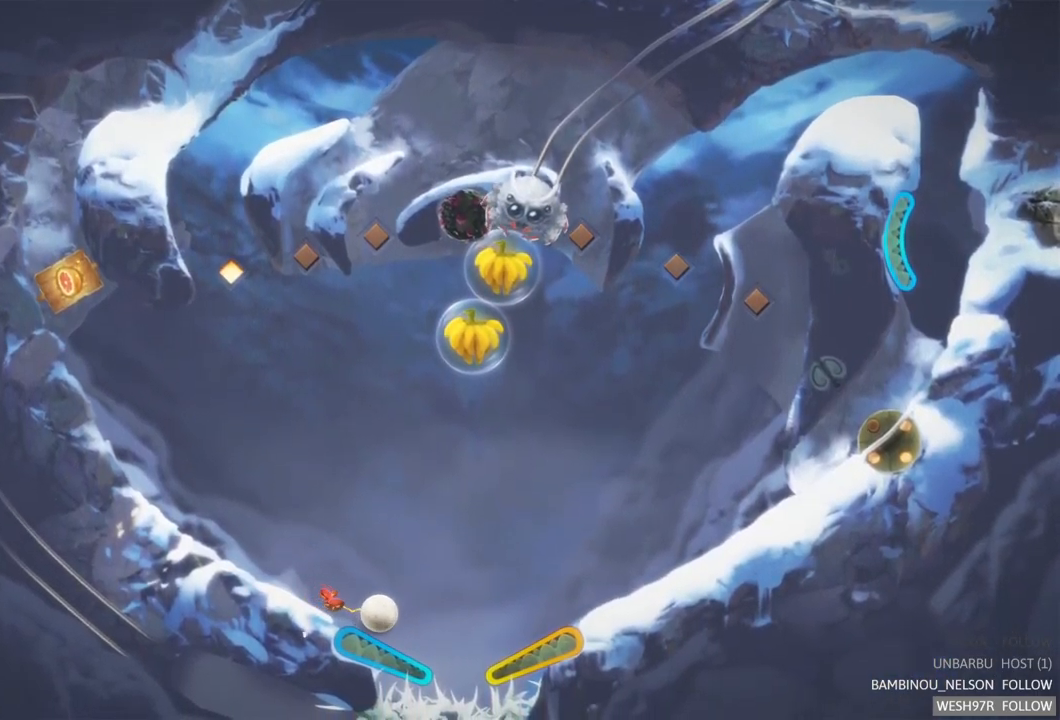
{"buttons": ["L2"], "left_stick": "center", "right_stick": "center", "events": [[134, "L2", "down"]]}
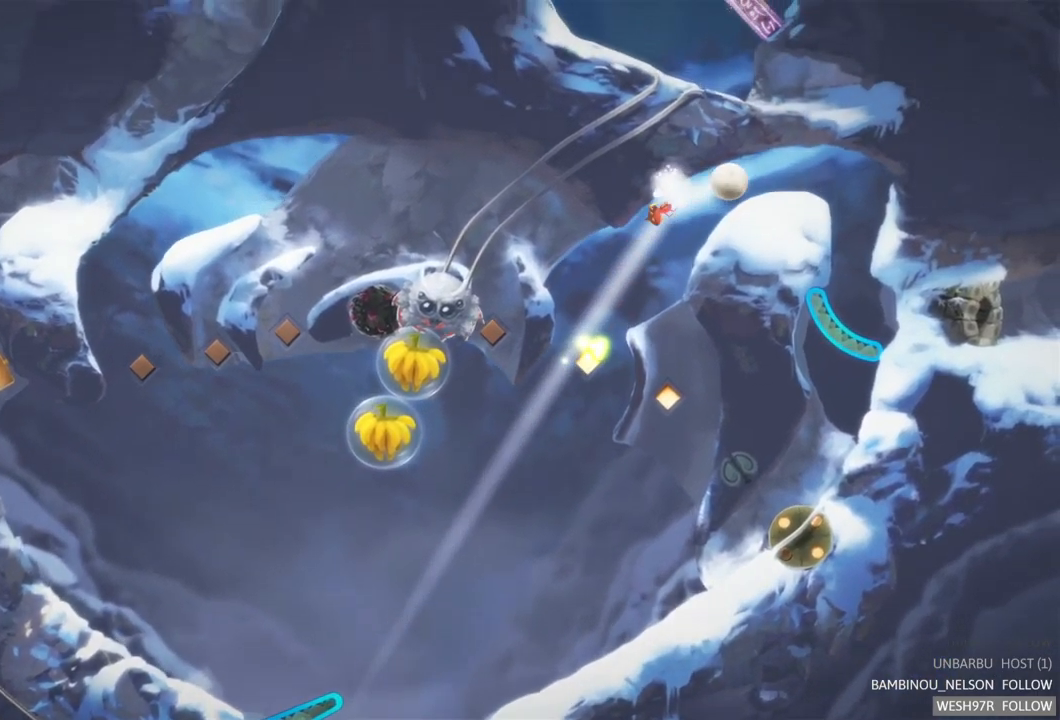
{"buttons": [], "left_stick": "center", "right_stick": "center", "events": [[50, "L2", "up"]]}
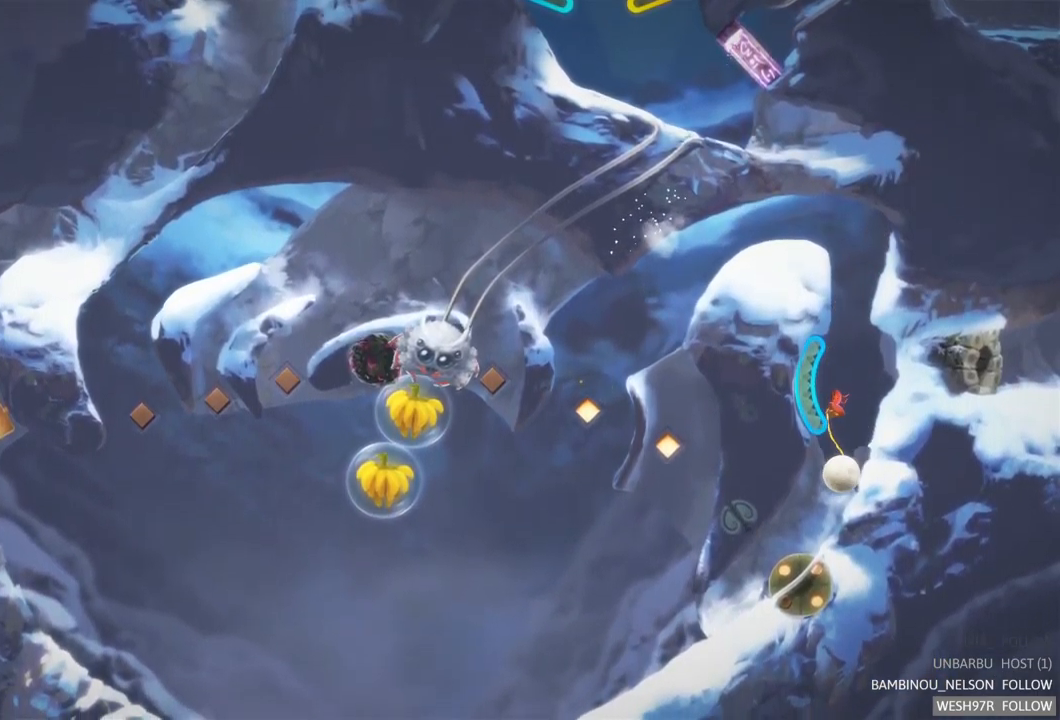
{"buttons": [], "left_stick": "center", "right_stick": "center", "events": []}
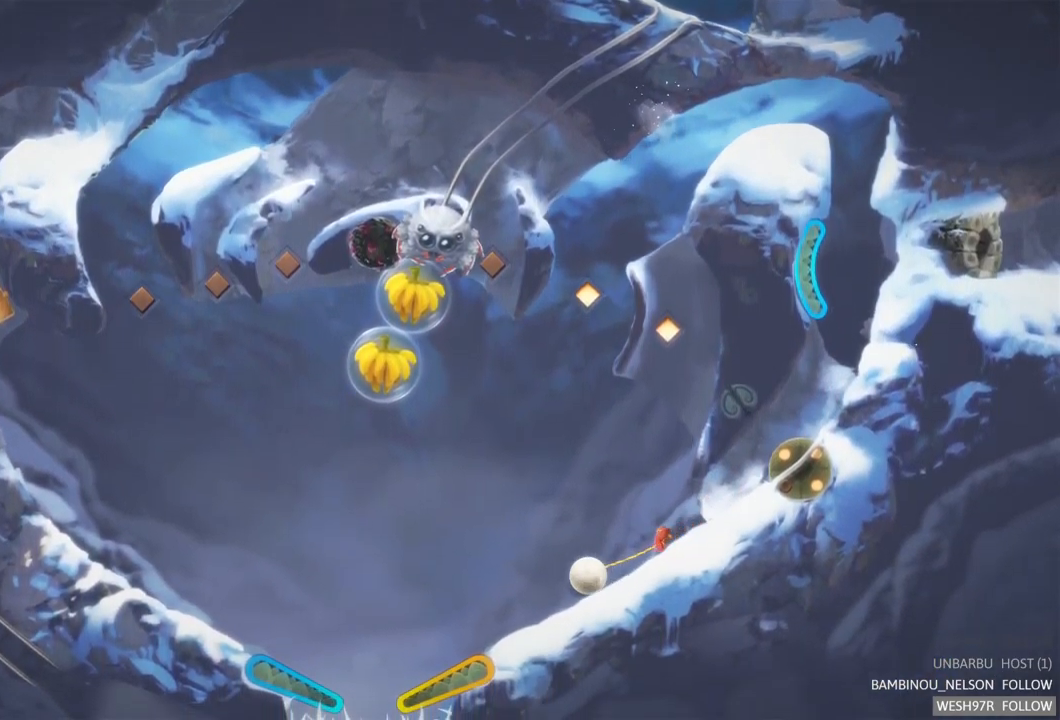
{"buttons": ["R2"], "left_stick": "center", "right_stick": "center", "events": [[267, "R2", "down"]]}
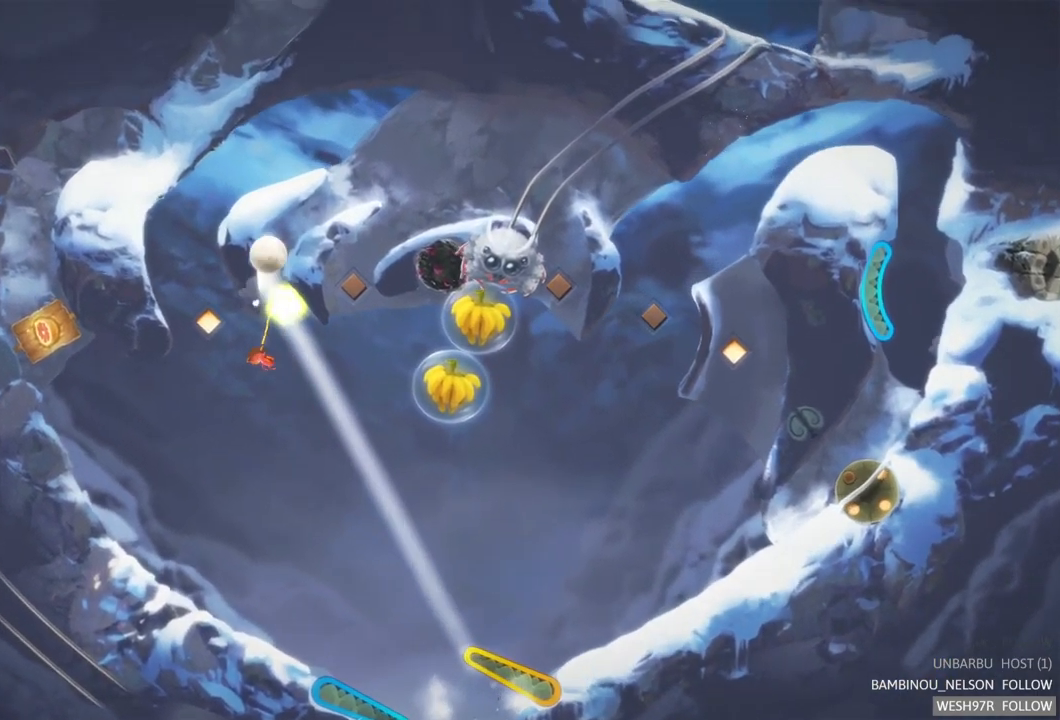
{"buttons": [], "left_stick": "center", "right_stick": "center", "events": [[150, "R2", "up"]]}
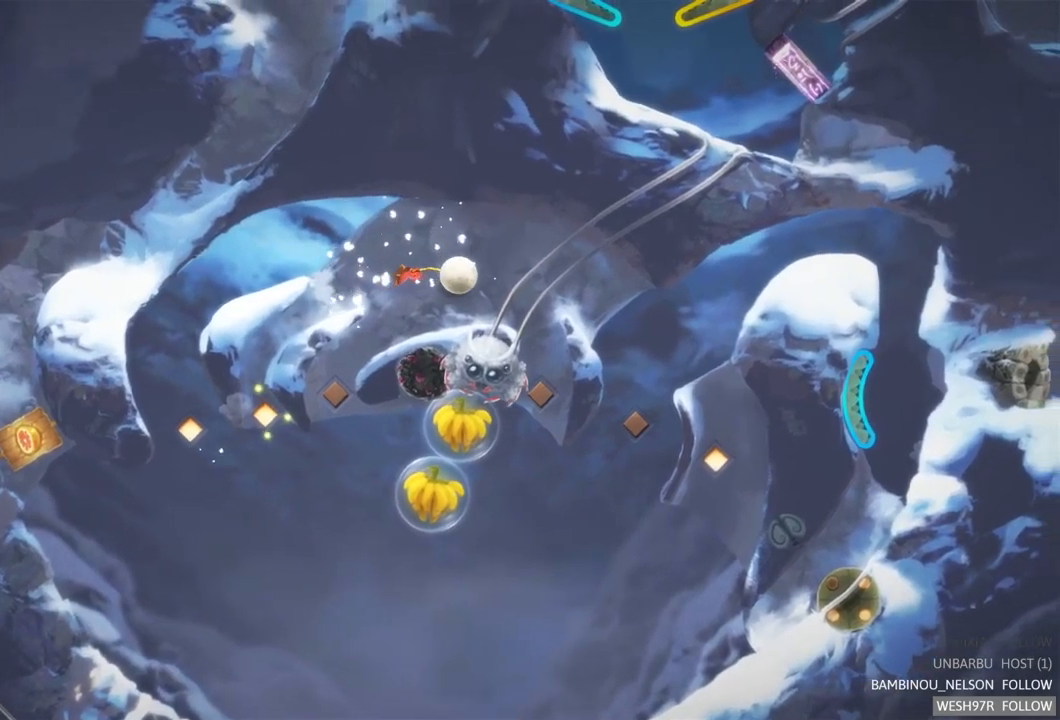
{"buttons": [], "left_stick": "center", "right_stick": "center", "events": []}
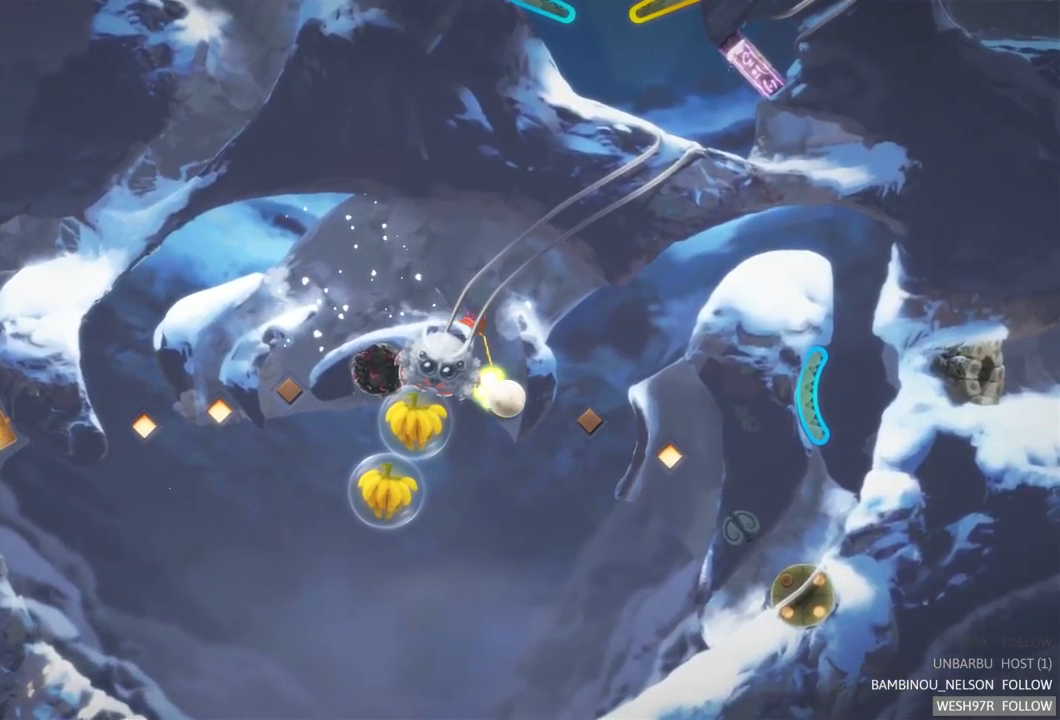
{"buttons": [], "left_stick": "center", "right_stick": "center", "events": []}
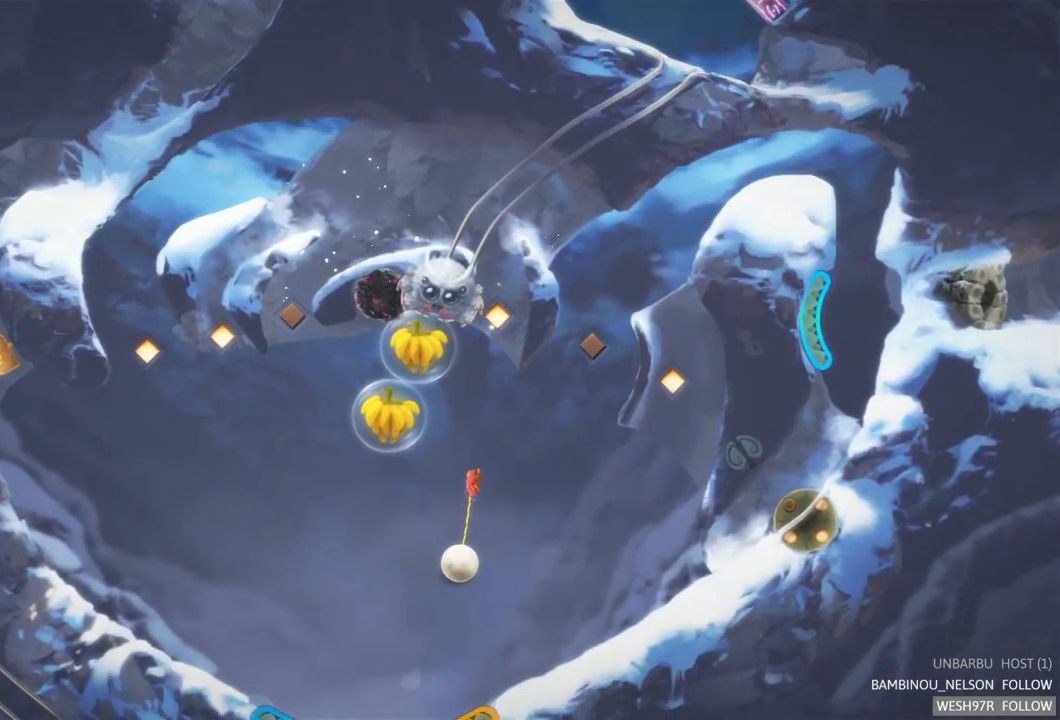
{"buttons": ["R2"], "left_stick": "center", "right_stick": "center", "events": [[133, "R2", "down"]]}
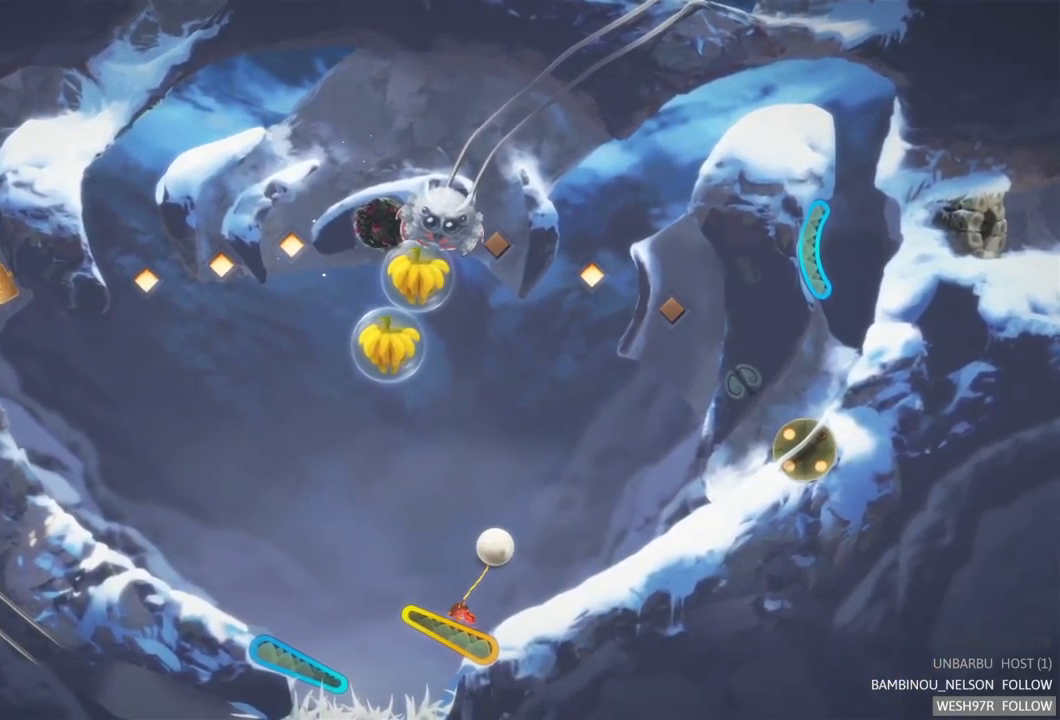
{"buttons": [], "left_stick": "center", "right_stick": "center", "events": [[33, "R2", "up"]]}
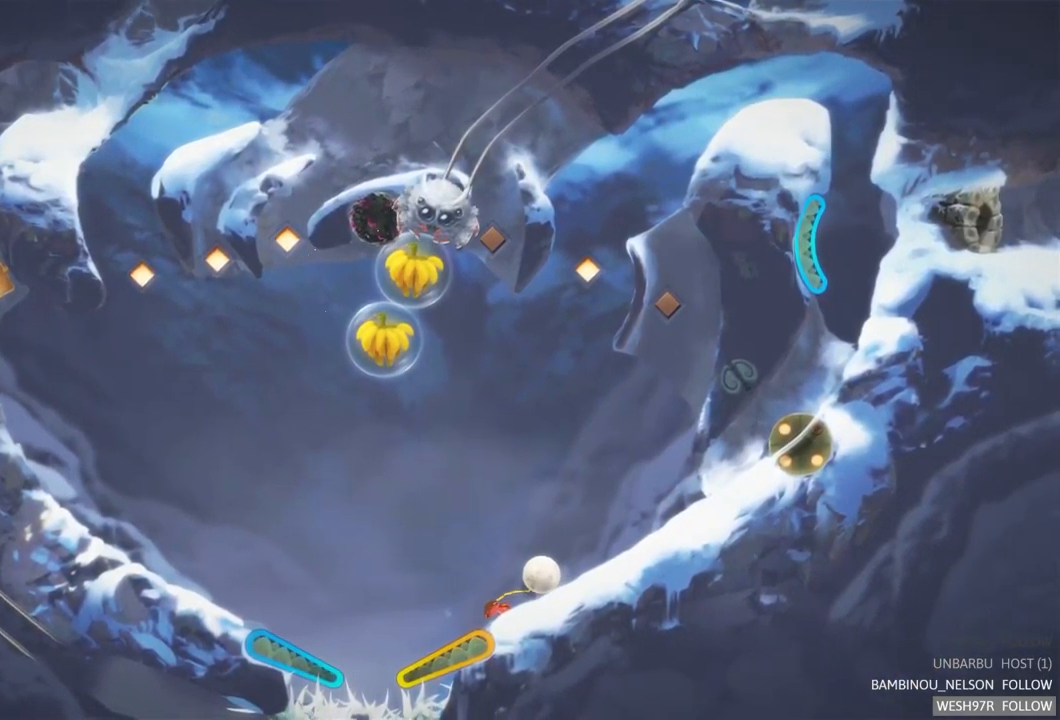
{"buttons": [], "left_stick": "center", "right_stick": "center", "events": []}
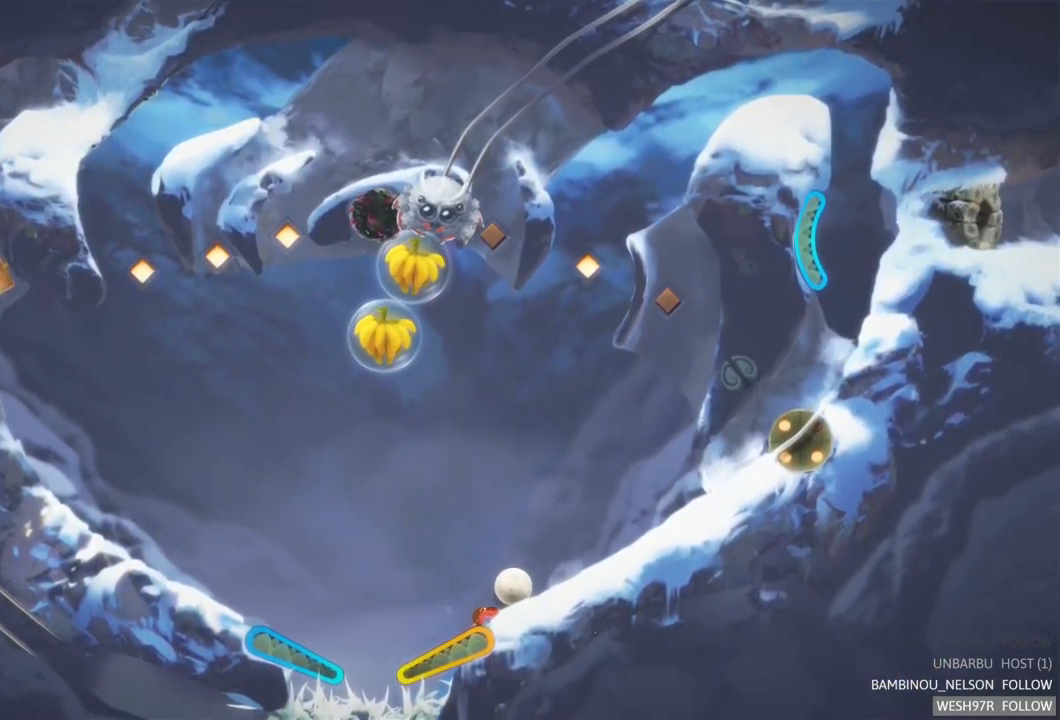
{"buttons": ["R2"], "left_stick": "center", "right_stick": "center", "events": [[450, "R2", "down"]]}
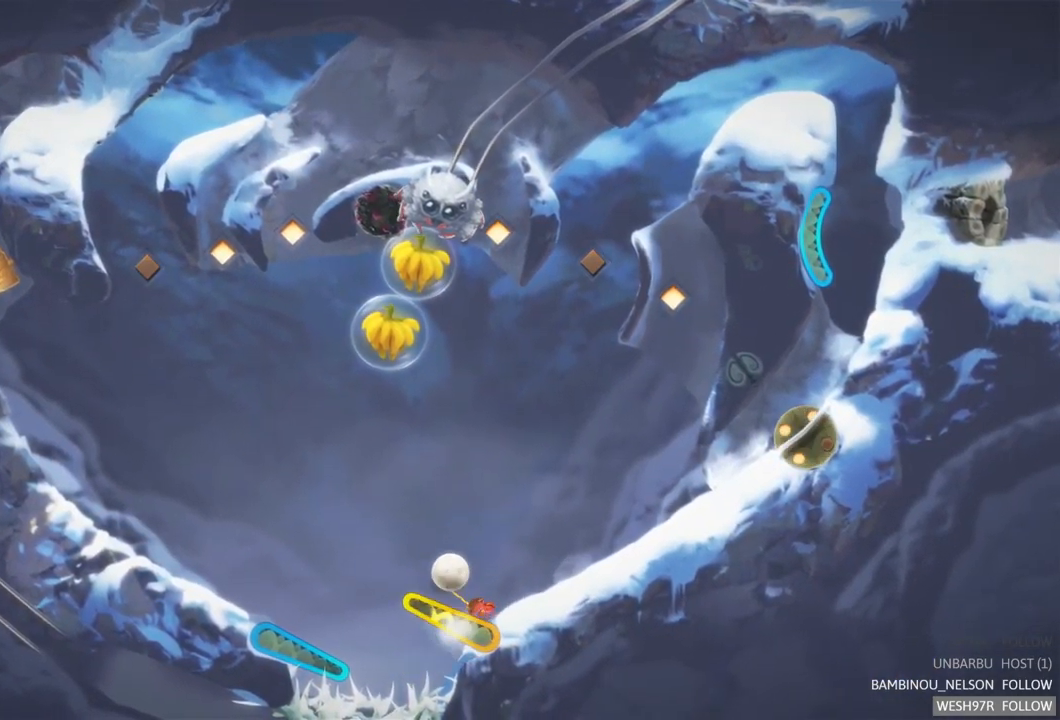
{"buttons": ["R2"], "left_stick": "center", "right_stick": "center", "events": []}
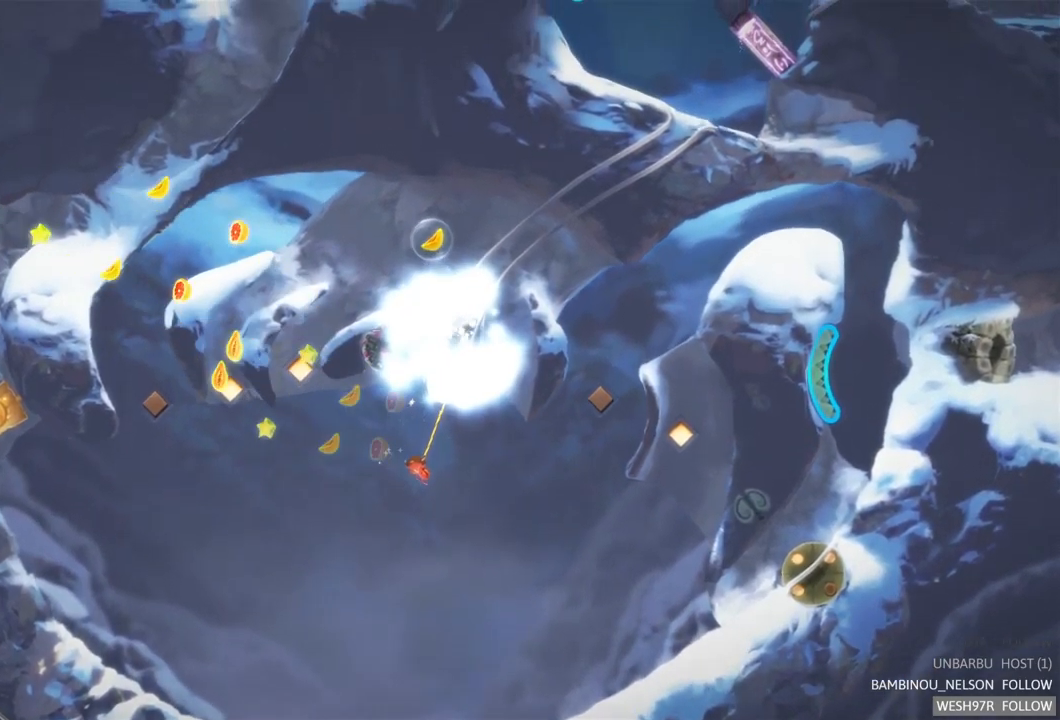
{"buttons": [], "left_stick": "center", "right_stick": "center", "events": [[50, "R2", "up"]]}
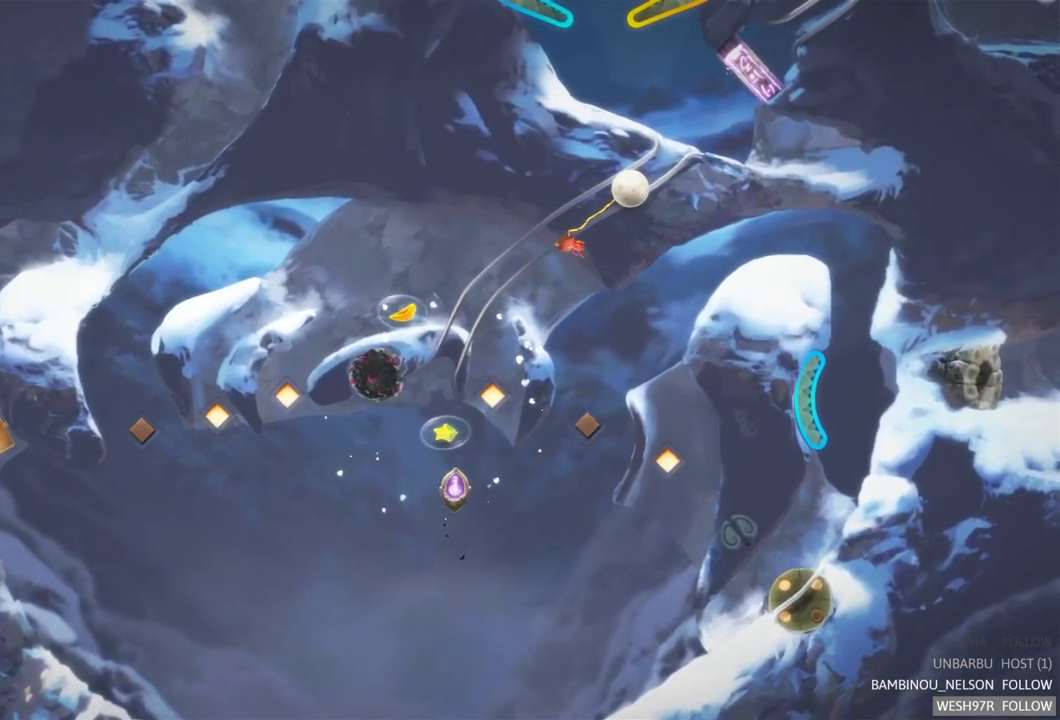
{"buttons": [], "left_stick": "center", "right_stick": "center", "events": []}
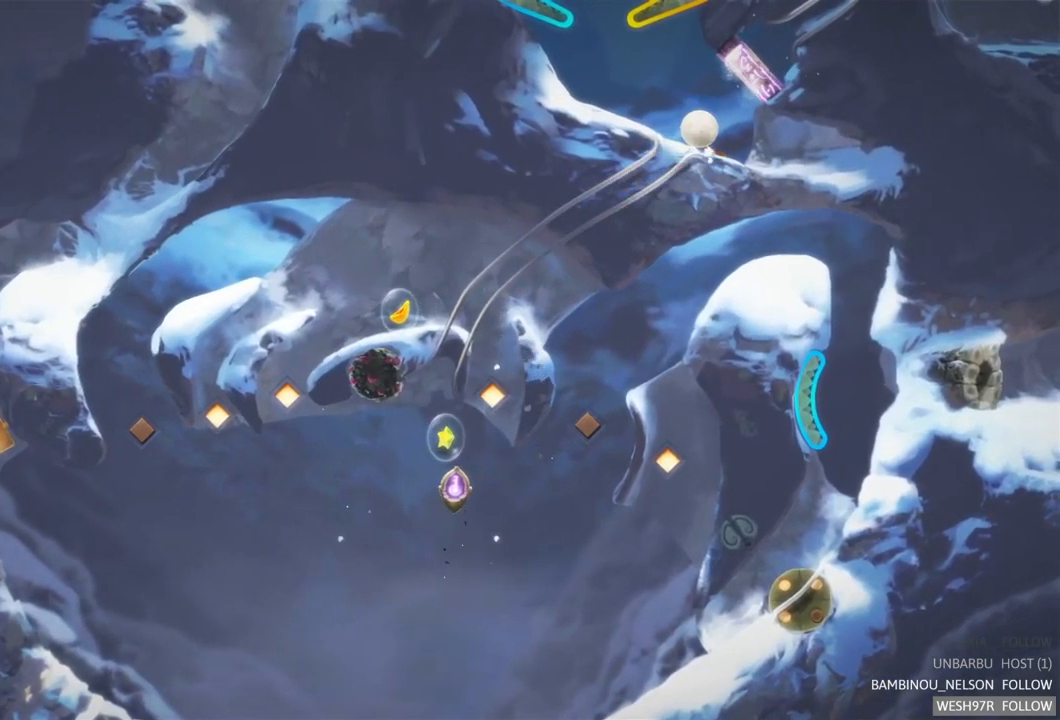
{"buttons": [], "left_stick": "center", "right_stick": "center", "events": []}
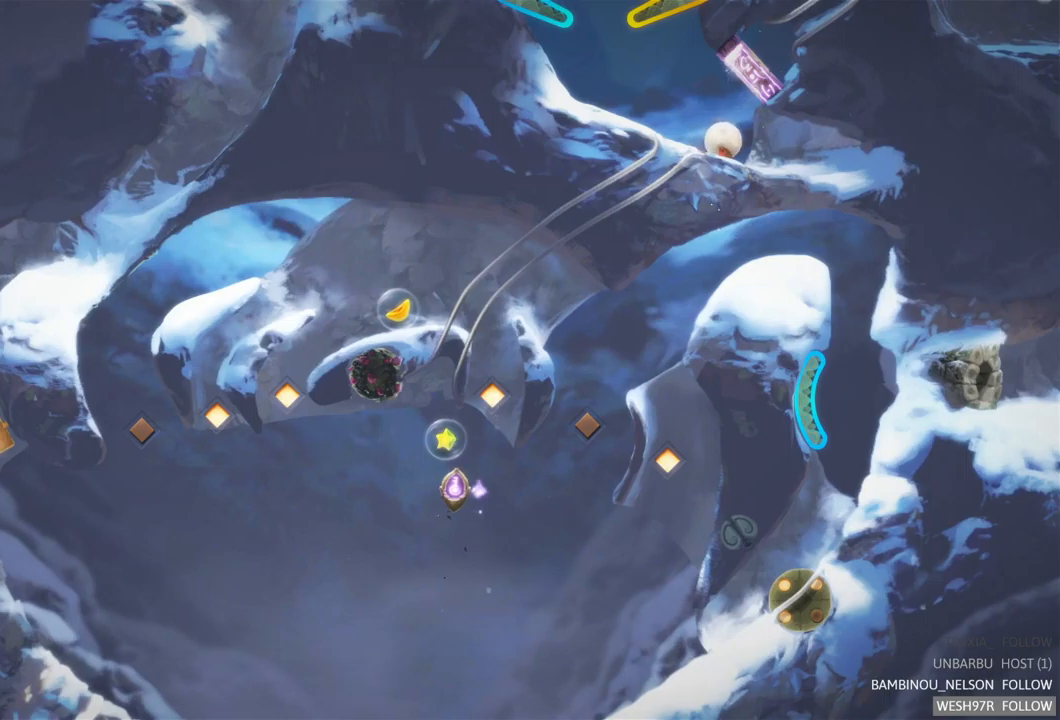
{"buttons": [], "left_stick": "left", "right_stick": "center", "events": [[283, "left_stick", "left"]]}
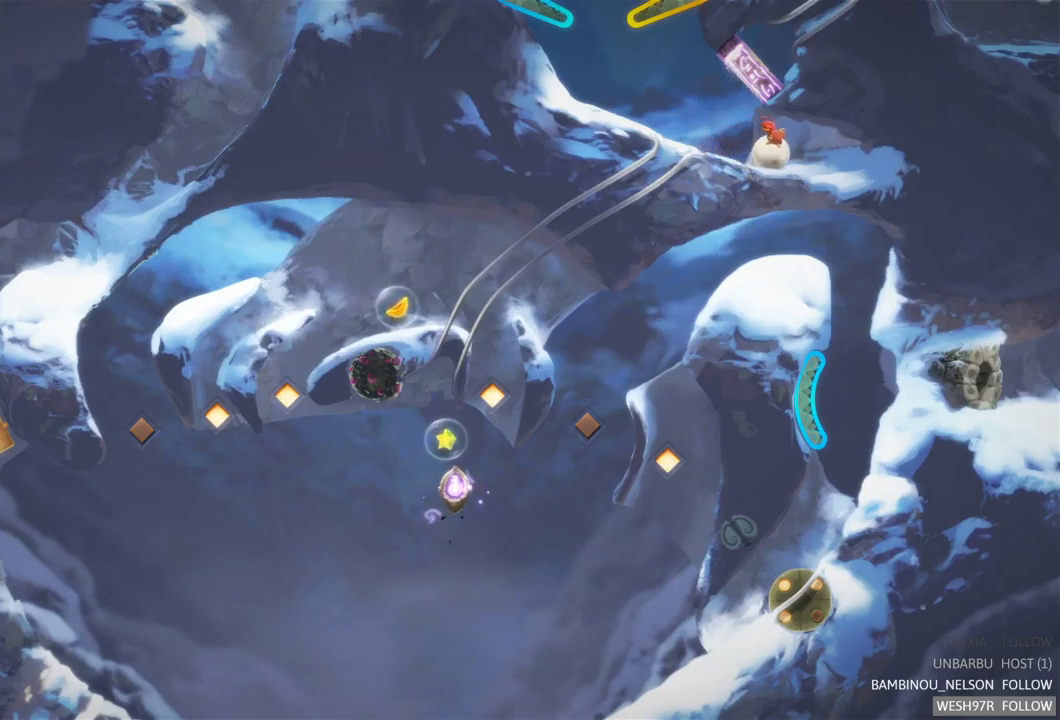
{"buttons": [], "left_stick": "right", "right_stick": "center", "events": [[217, "left_stick", "center"], [400, "left_stick", "right"]]}